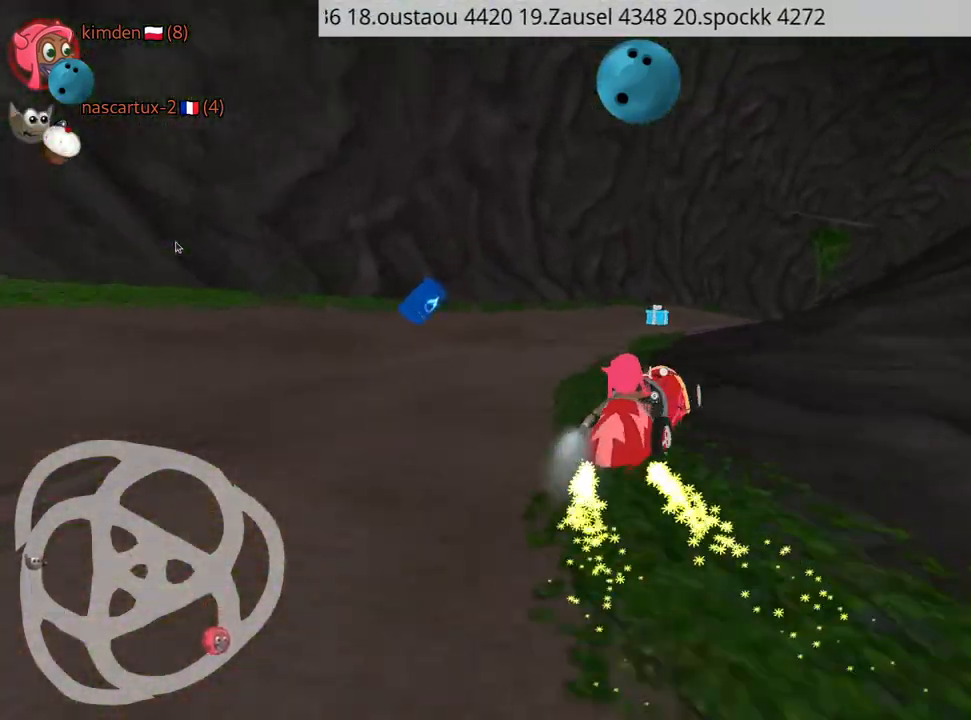
Gameplay with keyboard; each line is a JSON object with the keys held at the frame after it. "events" lists presses ("down") and releases ("up") of "down", "fire", "left", "look", "nitro", "rescue", "right", "skid" and "up" between this image and that frame as [ms after this image, input, new state], when the widget could be followed in between. No other keys are recorded. Mouse input is not recorded. Key names are as the overlay labels them; some are game actions (e.g. jump) rather than physical keys.
{"keys": ["right", "up"], "events": [[34, "left", "down"], [384, "left", "up"], [484, "right", "down"]]}
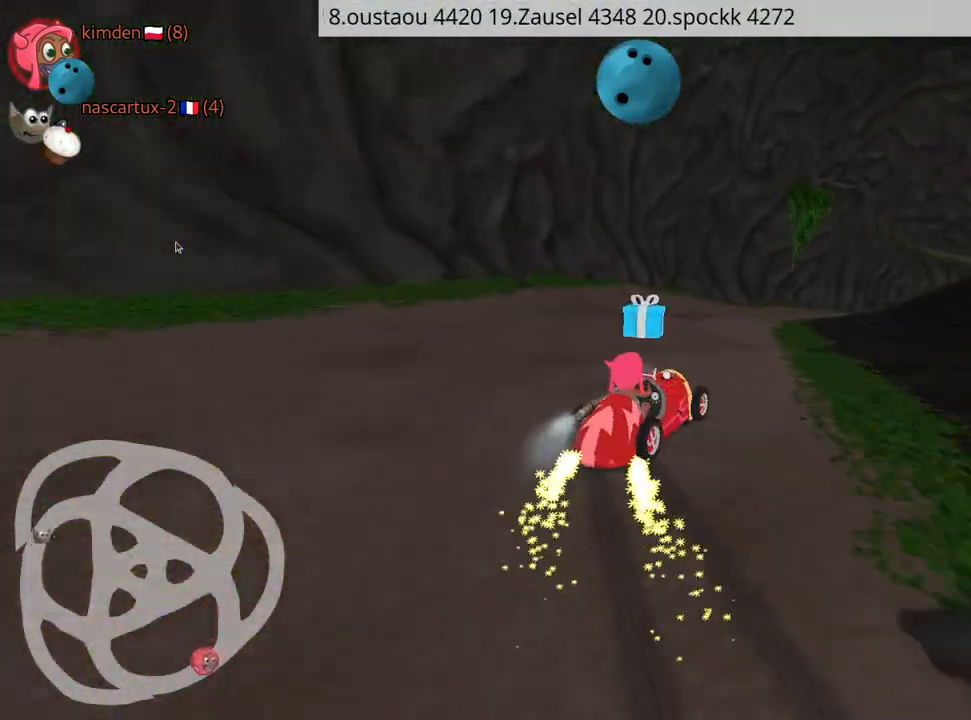
{"keys": ["left", "up"], "events": [[284, "right", "up"], [300, "left", "down"]]}
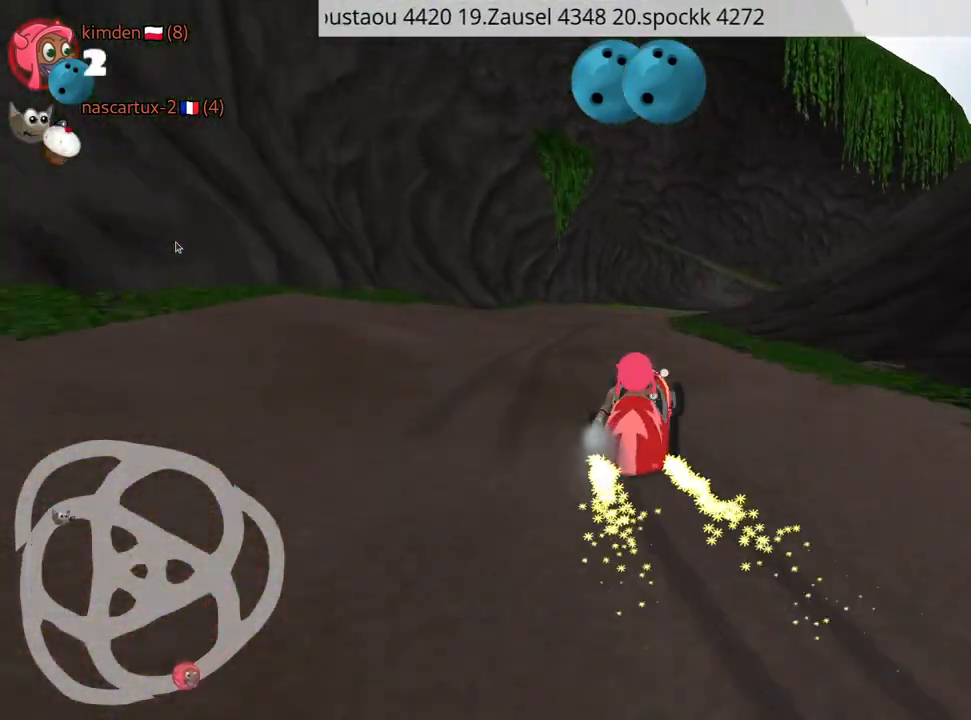
{"keys": ["up"], "events": [[100, "left", "up"]]}
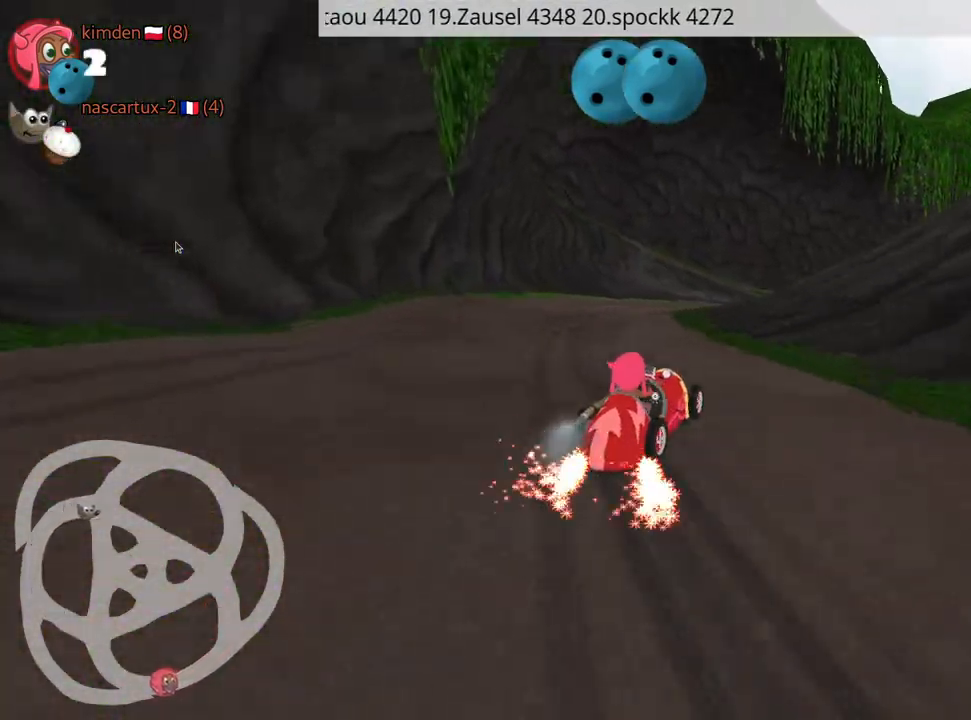
{"keys": ["up"], "events": [[67, "left", "down"], [184, "nitro", "down"], [234, "left", "up"], [317, "nitro", "up"]]}
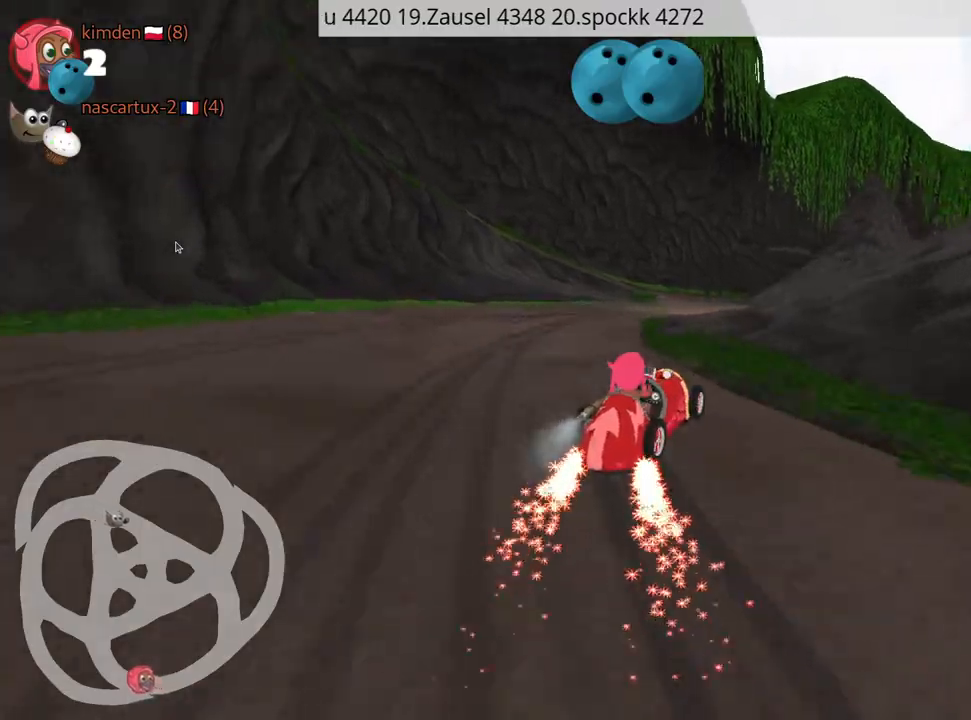
{"keys": ["up"], "events": []}
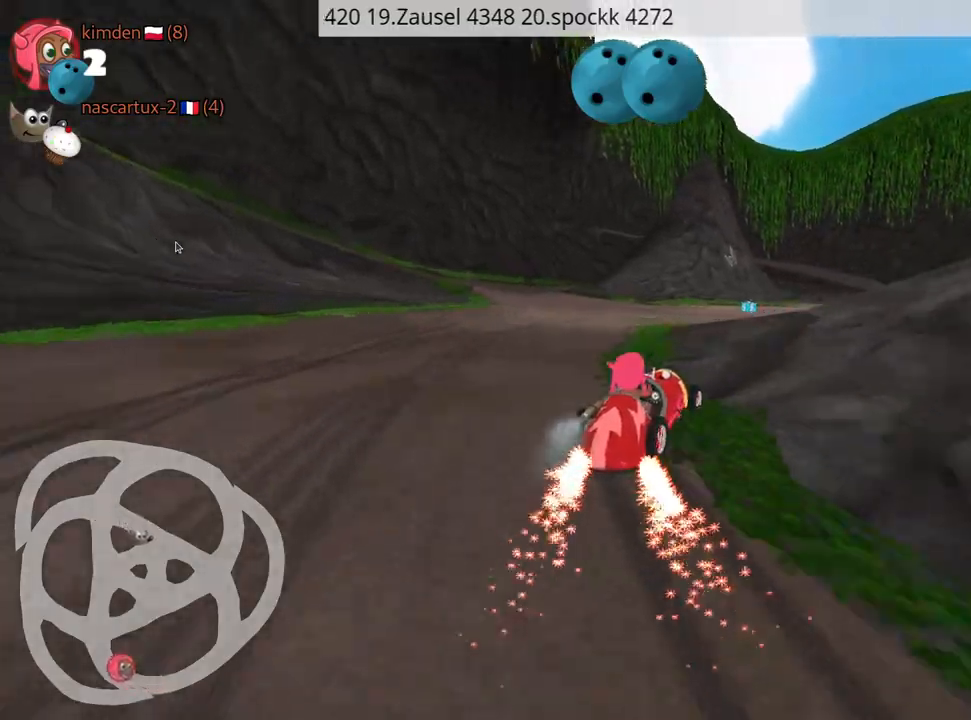
{"keys": ["fire", "up"], "events": [[34, "right", "down"], [384, "fire", "down"], [450, "right", "up"]]}
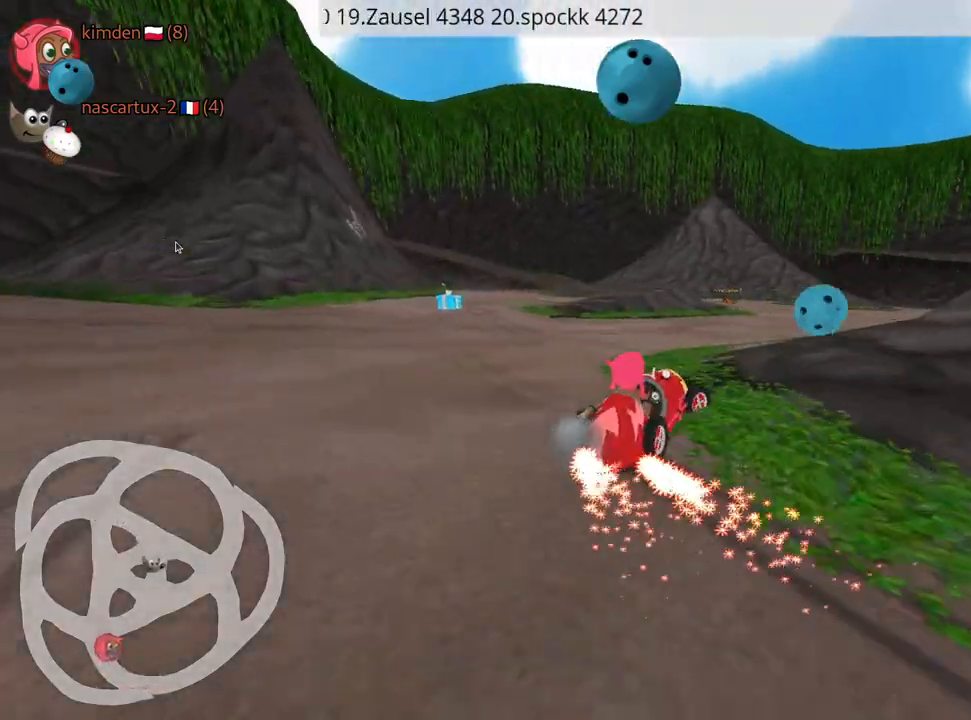
{"keys": ["up"], "events": [[17, "fire", "up"], [184, "fire", "down"], [300, "fire", "up"]]}
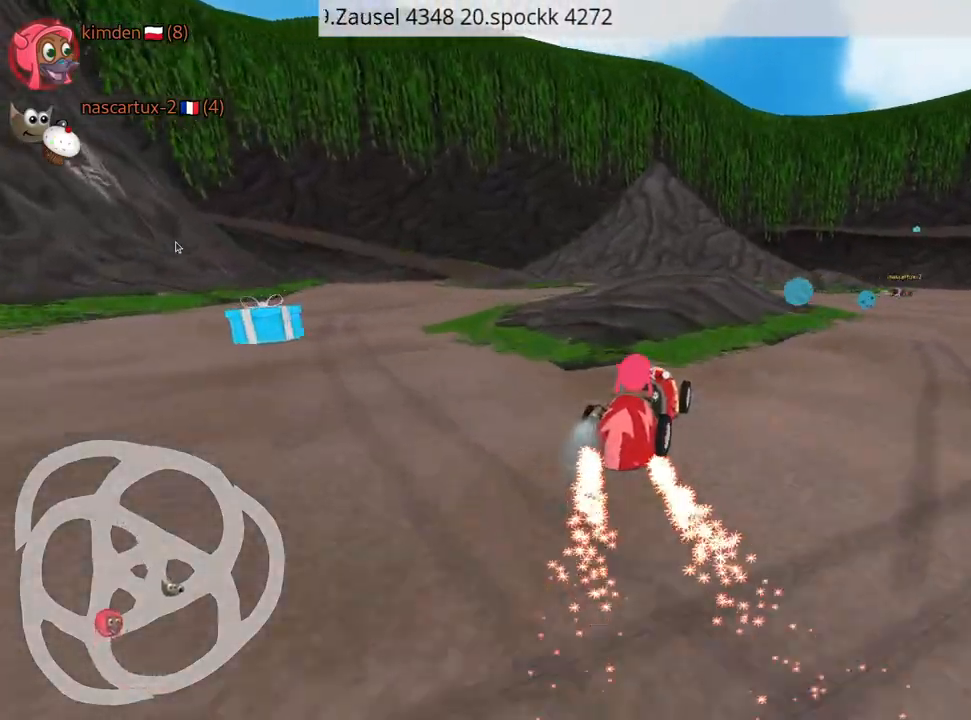
{"keys": ["up"], "events": []}
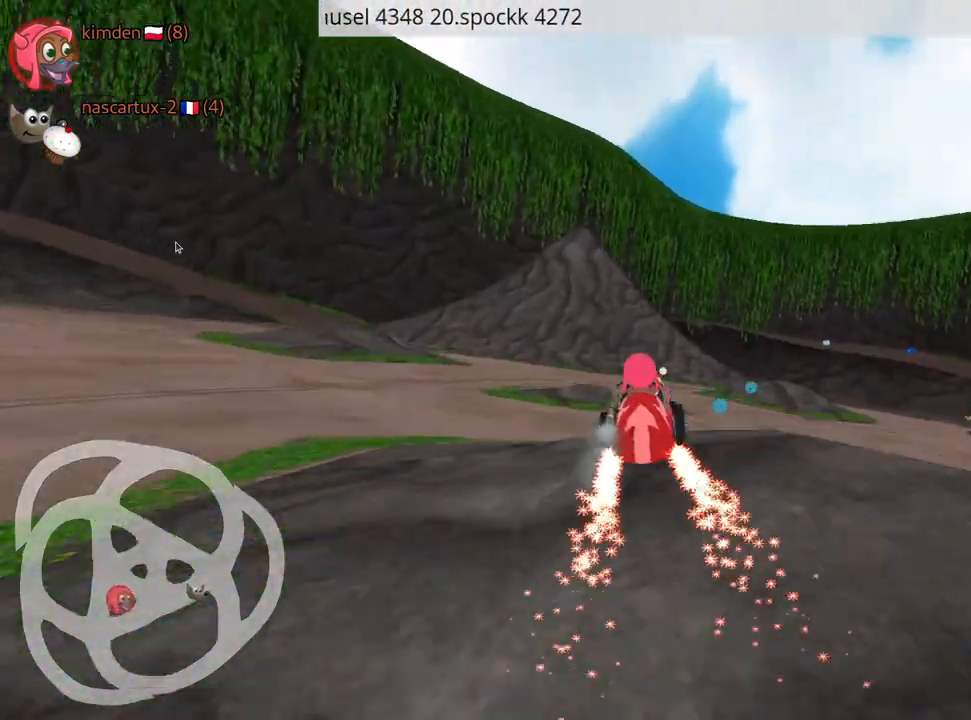
{"keys": ["left", "up"], "events": [[150, "left", "down"]]}
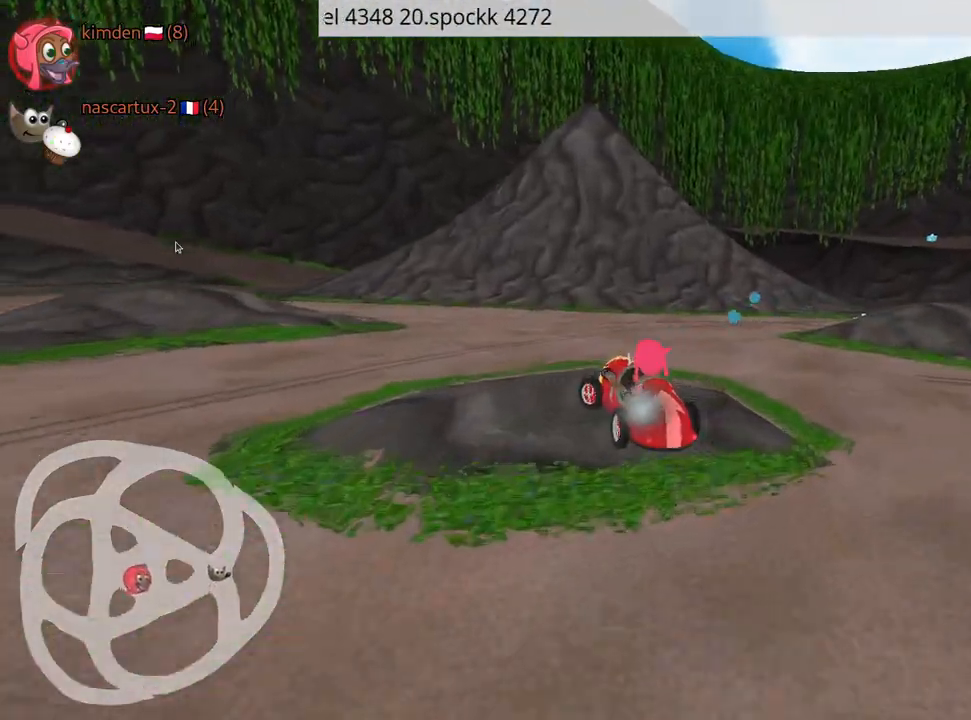
{"keys": ["left", "up"], "events": []}
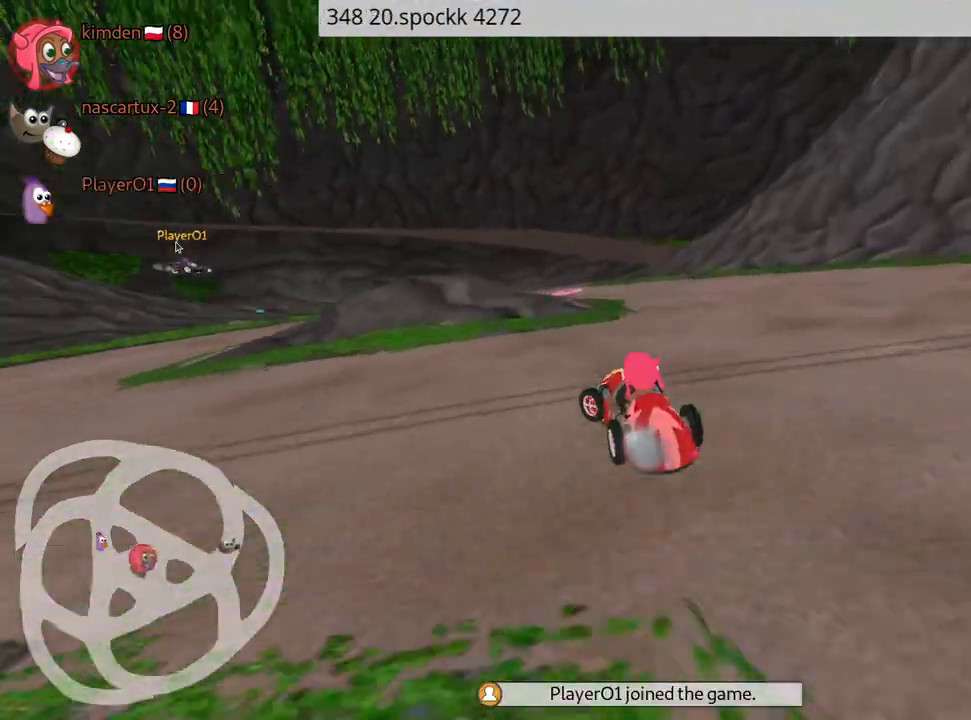
{"keys": ["left", "up"], "events": [[284, "nitro", "down"], [417, "nitro", "up"]]}
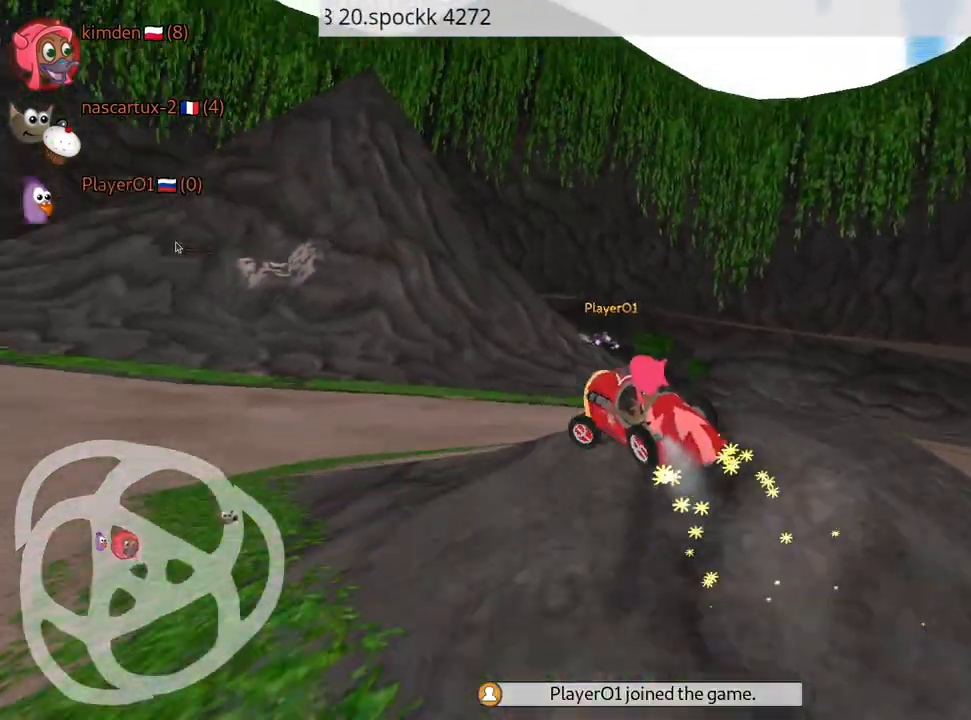
{"keys": ["left", "up"], "events": [[184, "right", "down"], [350, "right", "up"]]}
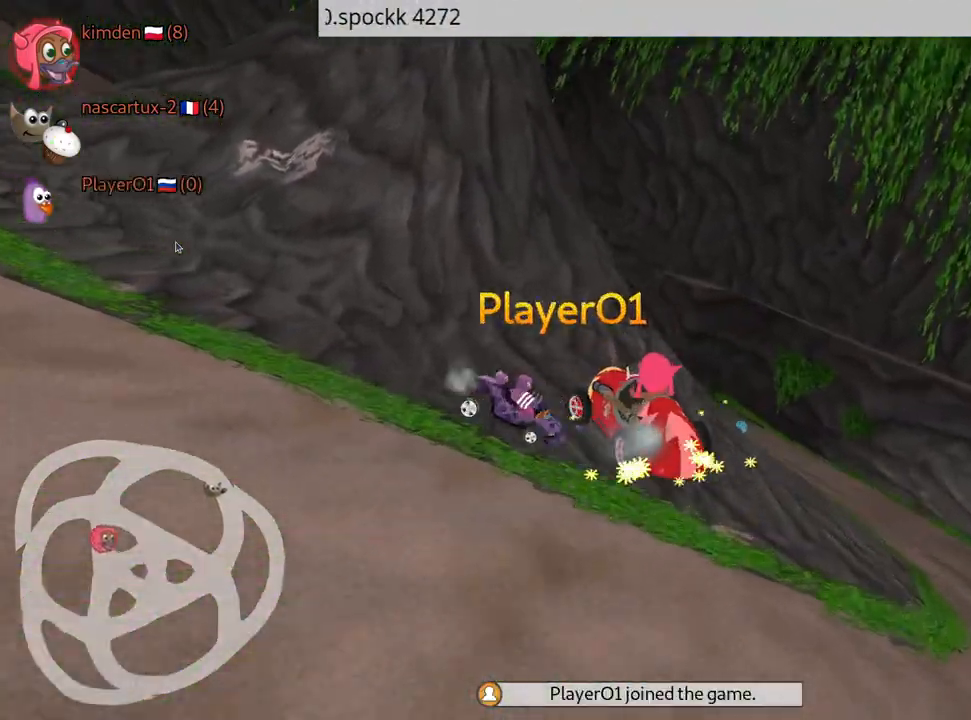
{"keys": ["left", "up"], "events": [[134, "right", "down"], [167, "left", "up"], [350, "left", "down"], [384, "right", "up"]]}
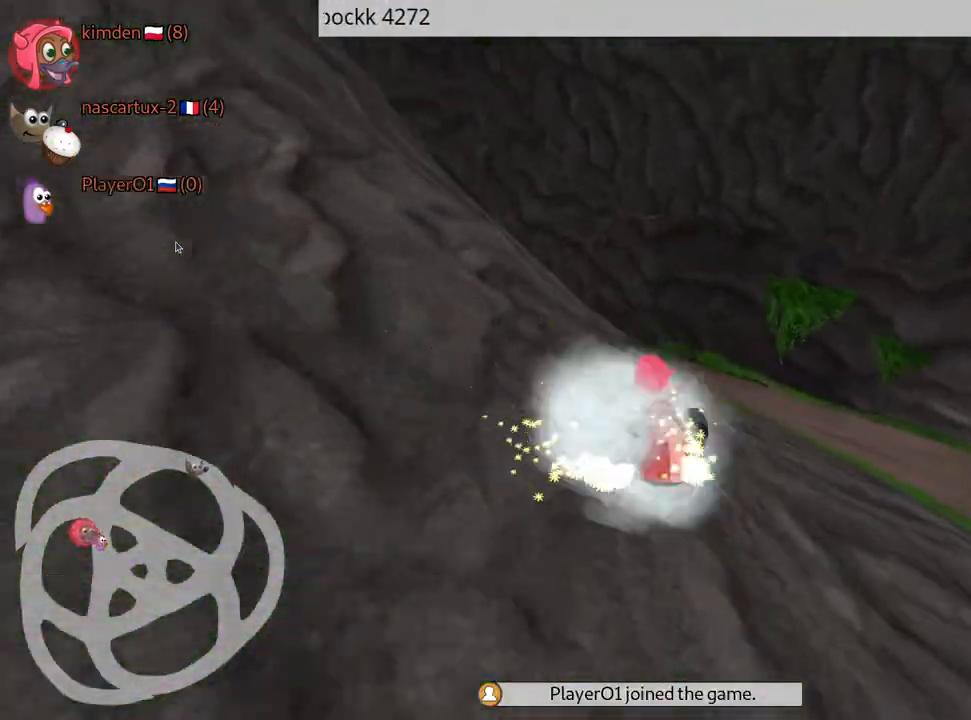
{"keys": ["left", "up"], "events": [[400, "left", "up"], [500, "left", "down"]]}
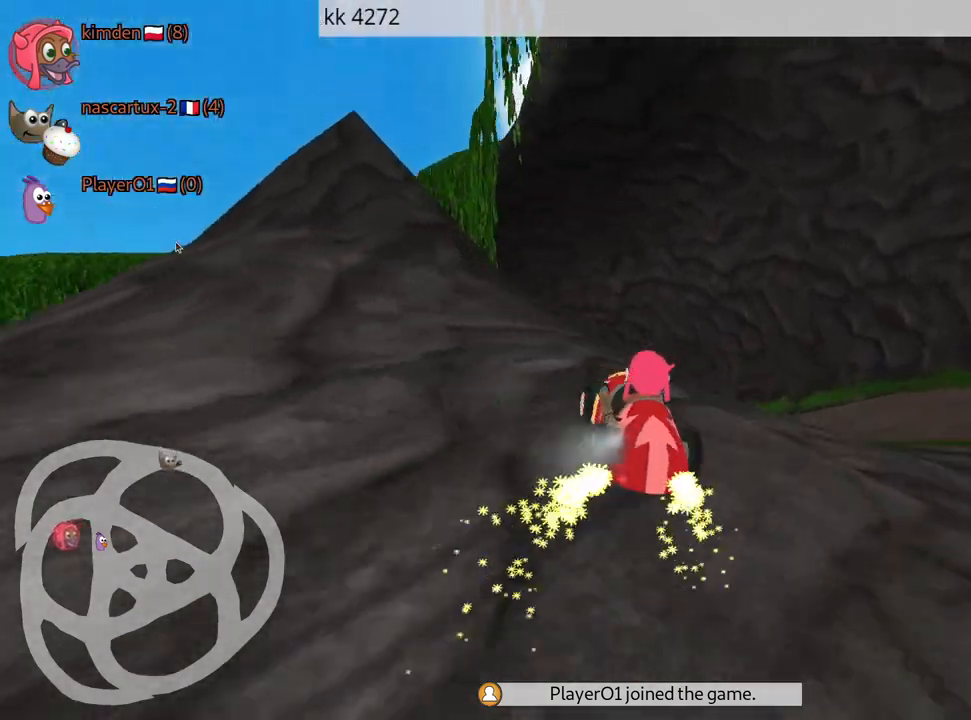
{"keys": ["nitro", "right", "up"], "events": [[367, "right", "down"], [384, "nitro", "down"], [434, "left", "up"]]}
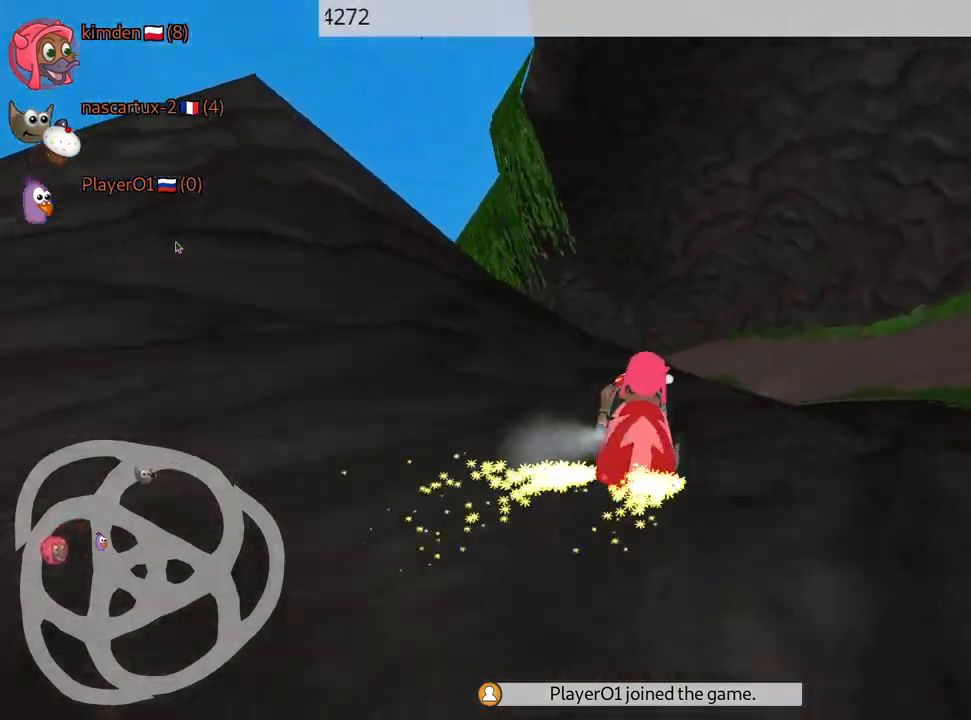
{"keys": ["right", "up"], "events": [[34, "nitro", "up"]]}
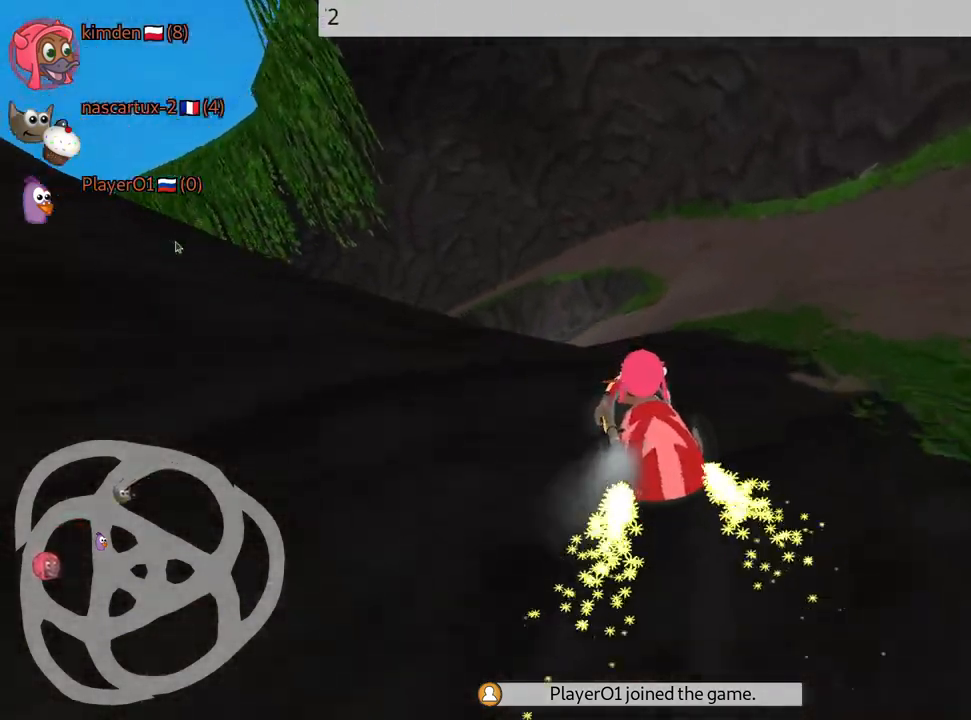
{"keys": ["left", "nitro", "up"], "events": [[434, "left", "down"], [484, "right", "up"], [500, "nitro", "down"]]}
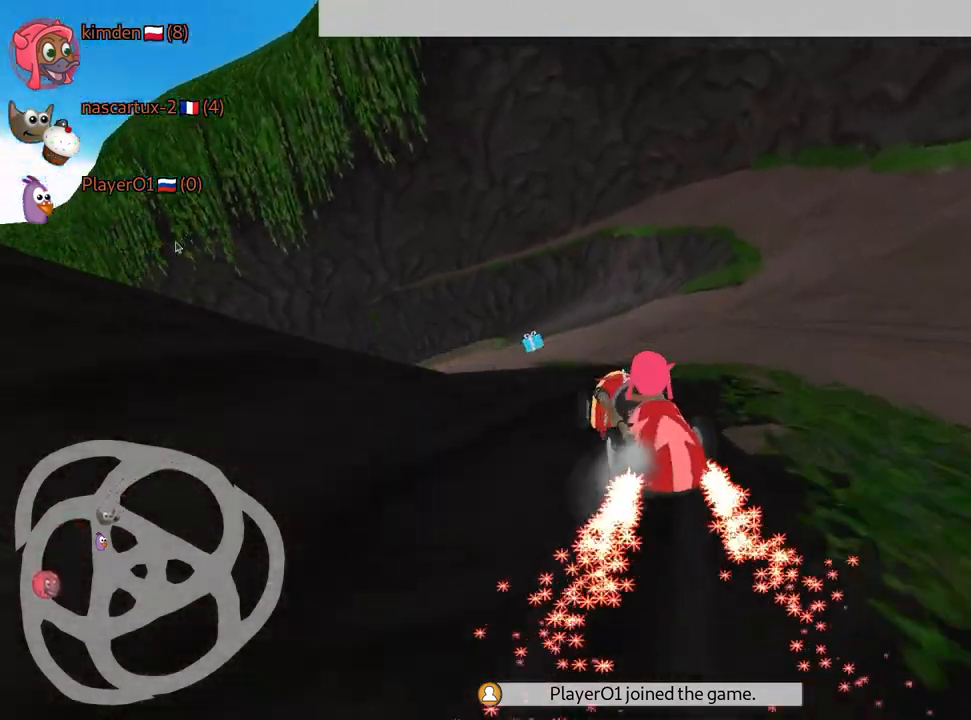
{"keys": ["right", "up"], "events": [[150, "left", "up"], [184, "nitro", "up"], [200, "right", "down"]]}
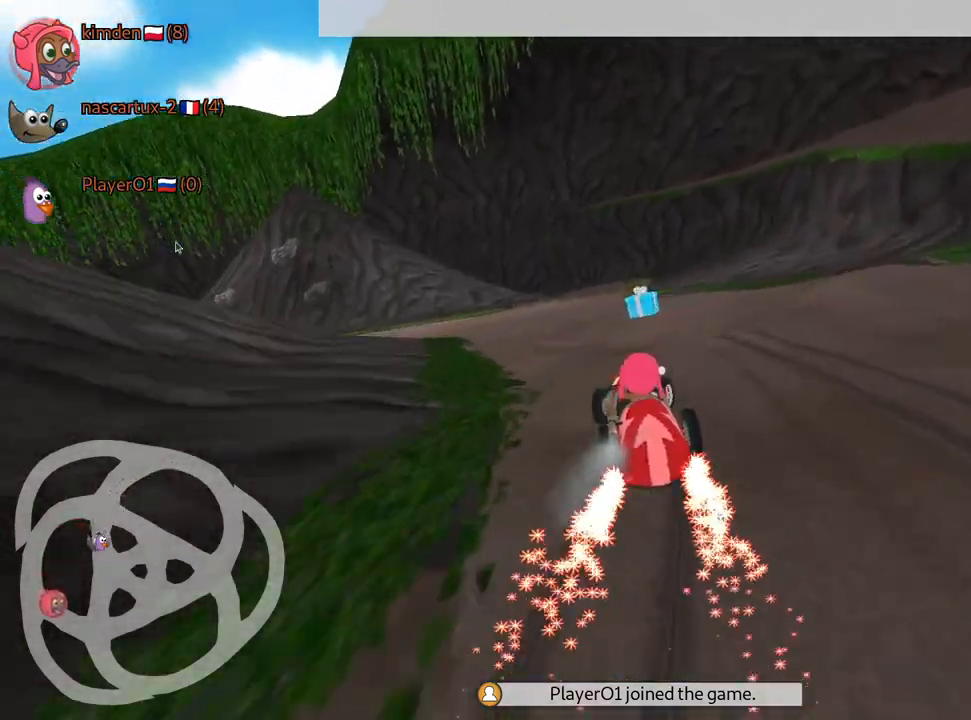
{"keys": ["left"], "events": [[34, "right", "up"], [100, "right", "down"], [317, "right", "up"], [384, "left", "down"], [500, "up", "up"]]}
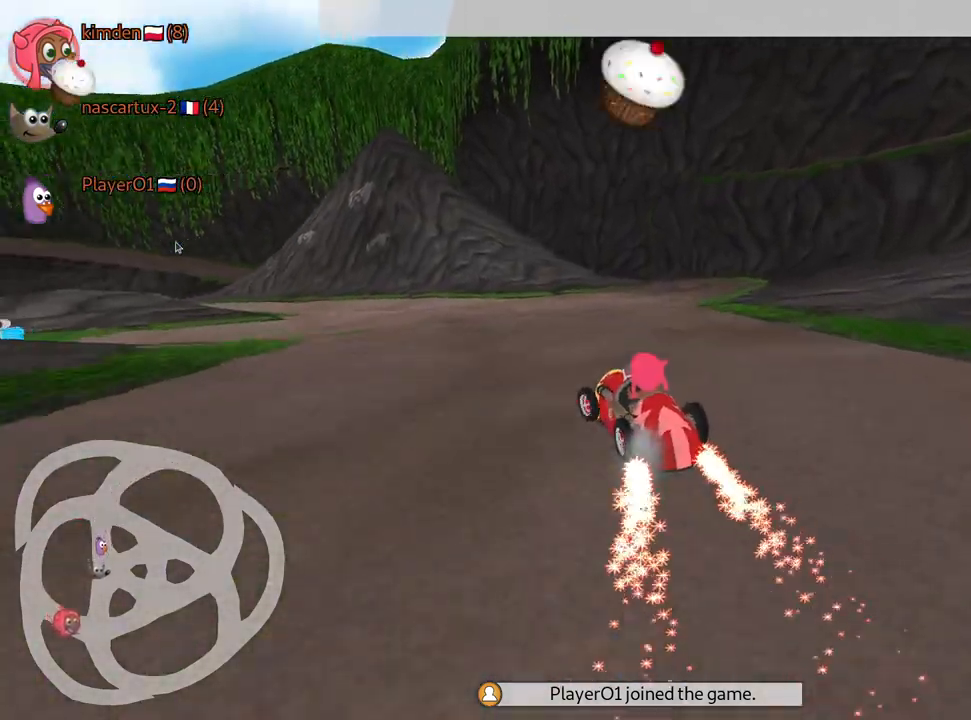
{"keys": [], "events": [[217, "left", "up"]]}
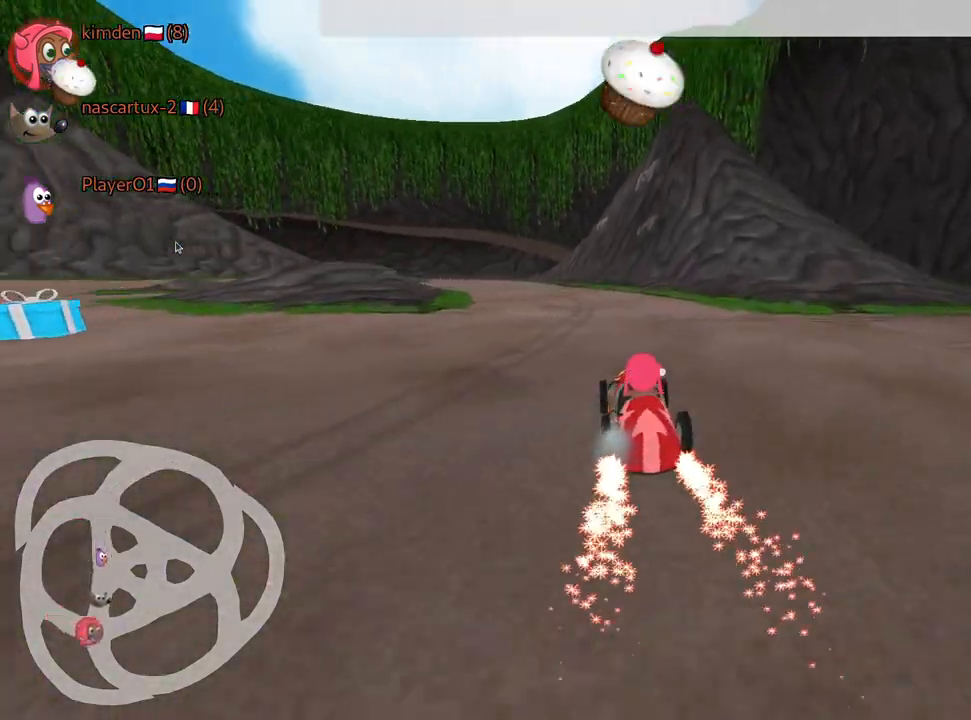
{"keys": [], "events": []}
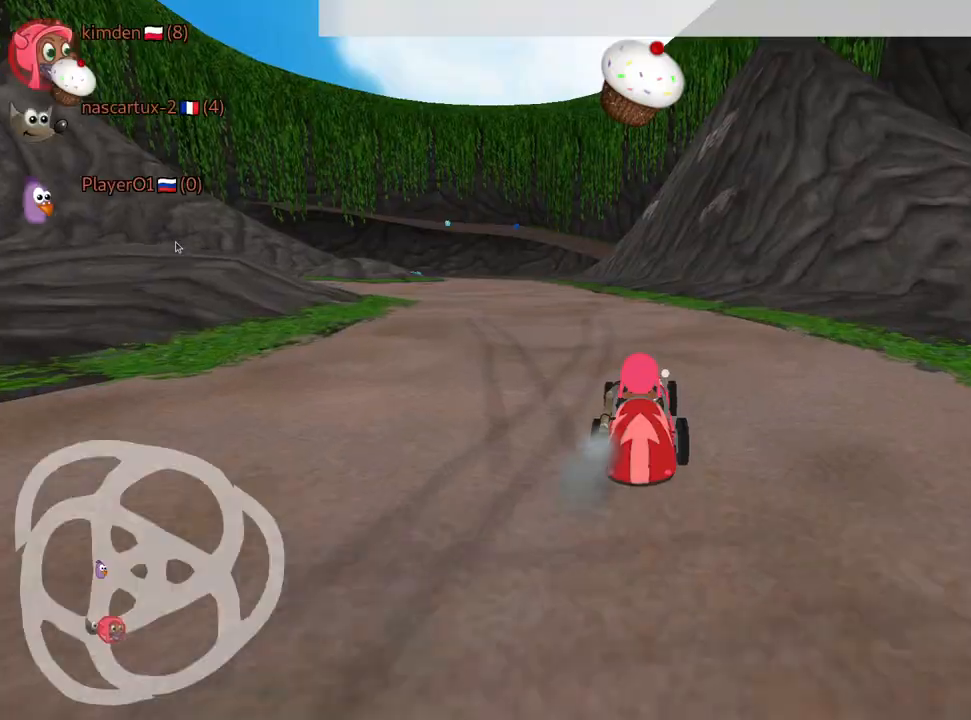
{"keys": ["left", "up"], "events": [[217, "up", "down"], [417, "left", "down"]]}
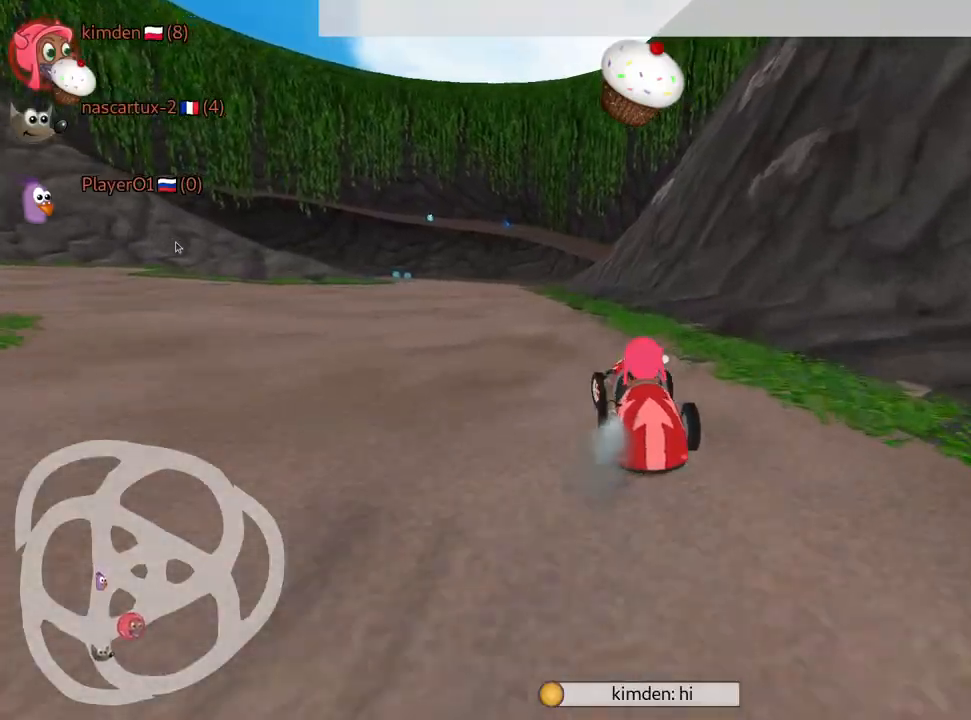
{"keys": ["right", "up"], "events": [[134, "left", "up"], [434, "right", "down"]]}
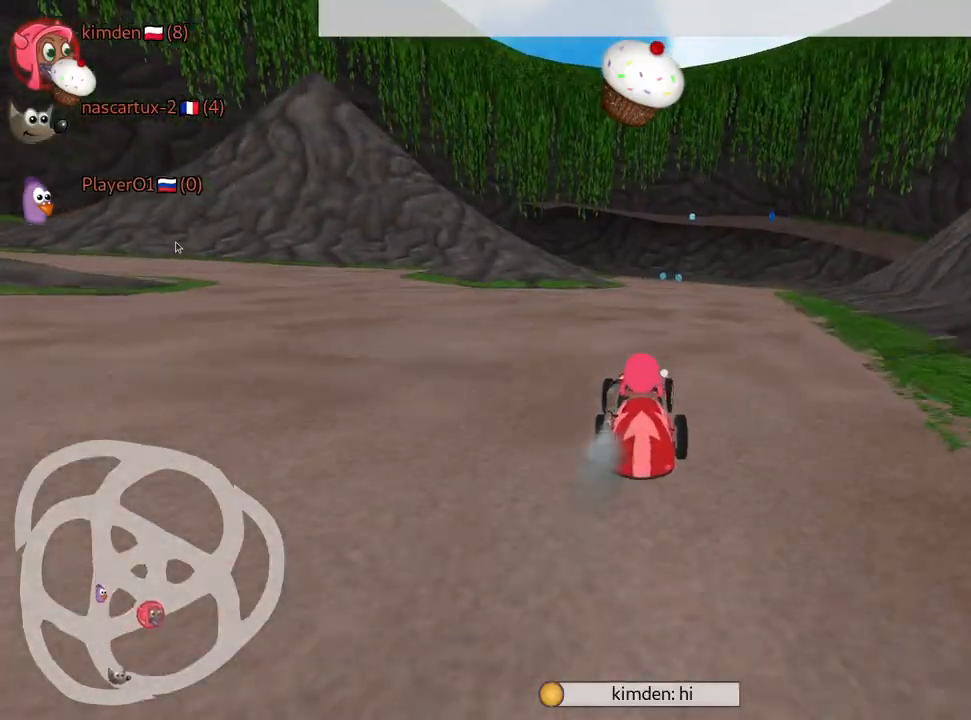
{"keys": ["up"], "events": [[134, "nitro", "down"], [184, "right", "up"], [284, "nitro", "up"]]}
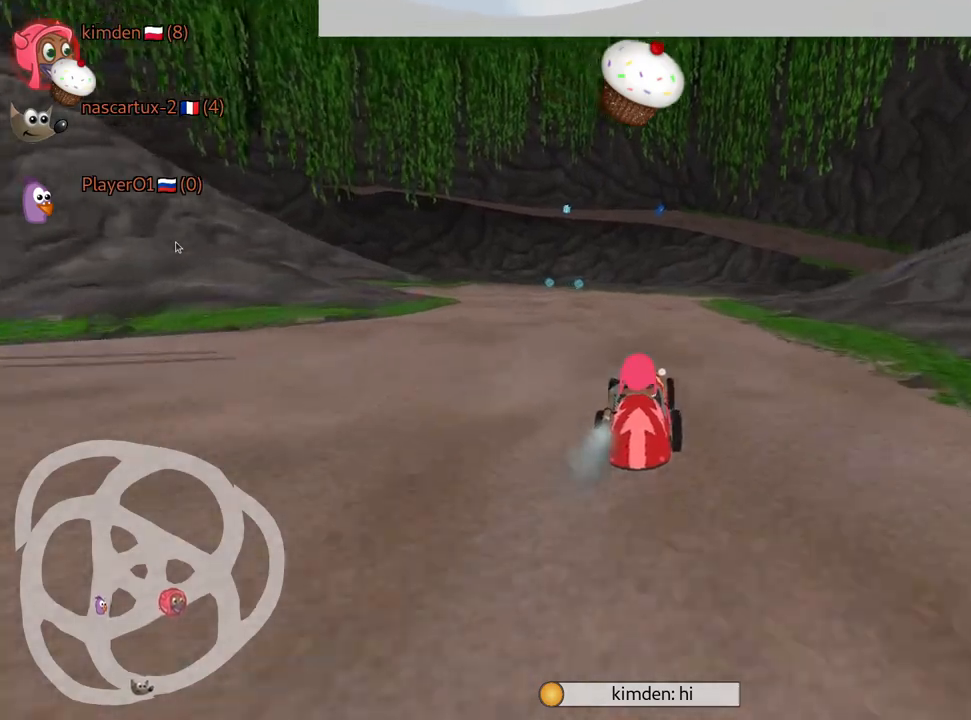
{"keys": ["left", "up"], "events": [[150, "fire", "down"], [317, "fire", "up"], [384, "left", "down"]]}
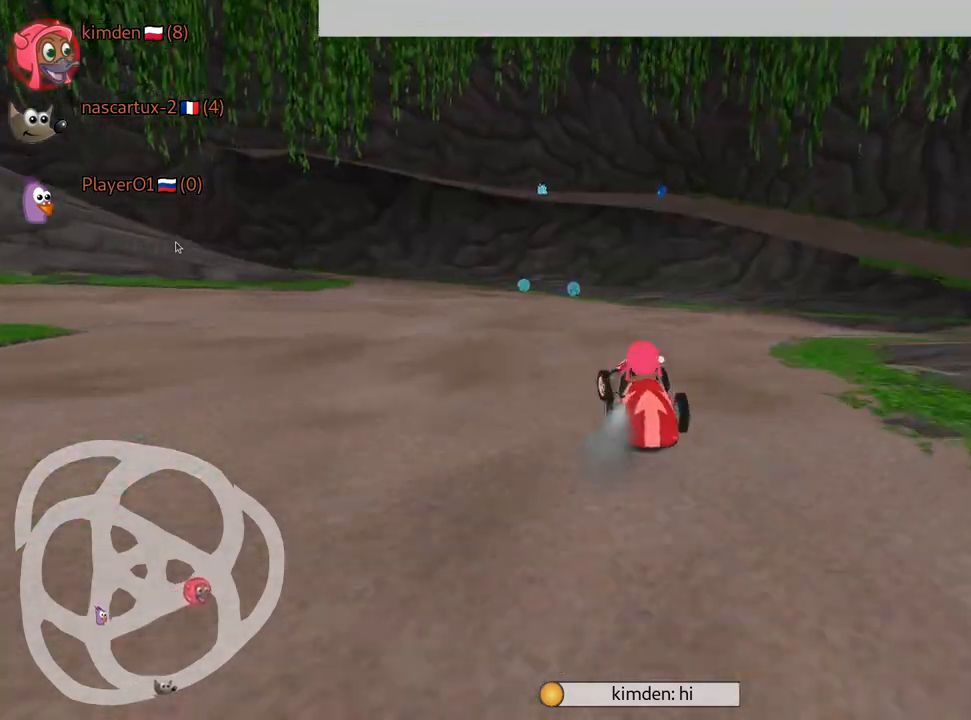
{"keys": ["left", "nitro", "up"], "events": [[134, "left", "up"], [184, "right", "down"], [417, "left", "down"], [484, "right", "up"], [500, "nitro", "down"]]}
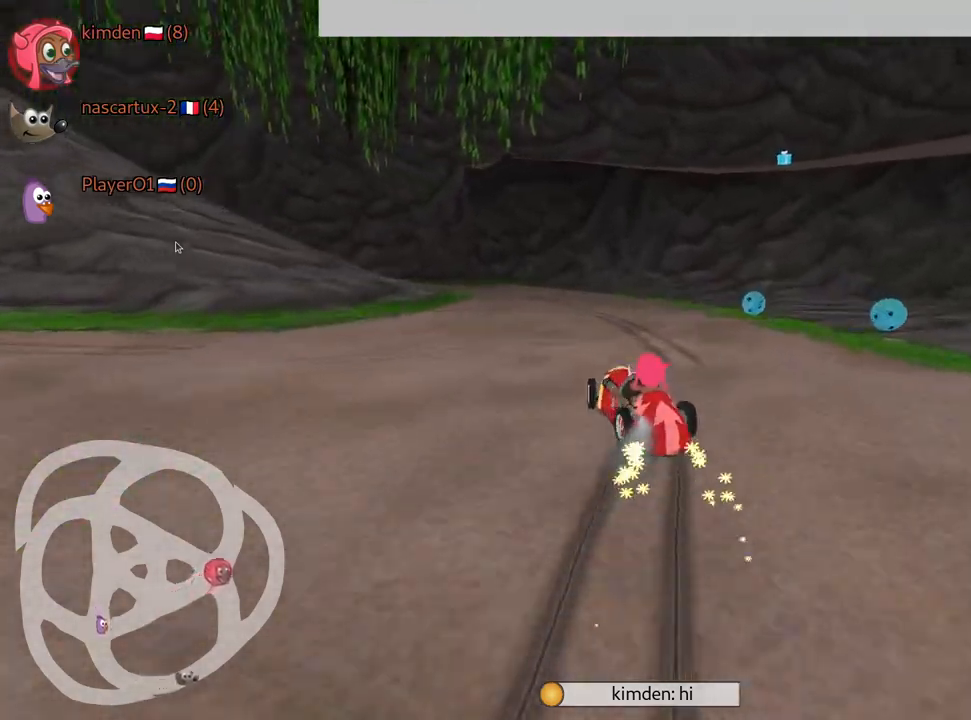
{"keys": ["right", "up"], "events": [[217, "nitro", "up"], [284, "right", "down"], [317, "left", "up"]]}
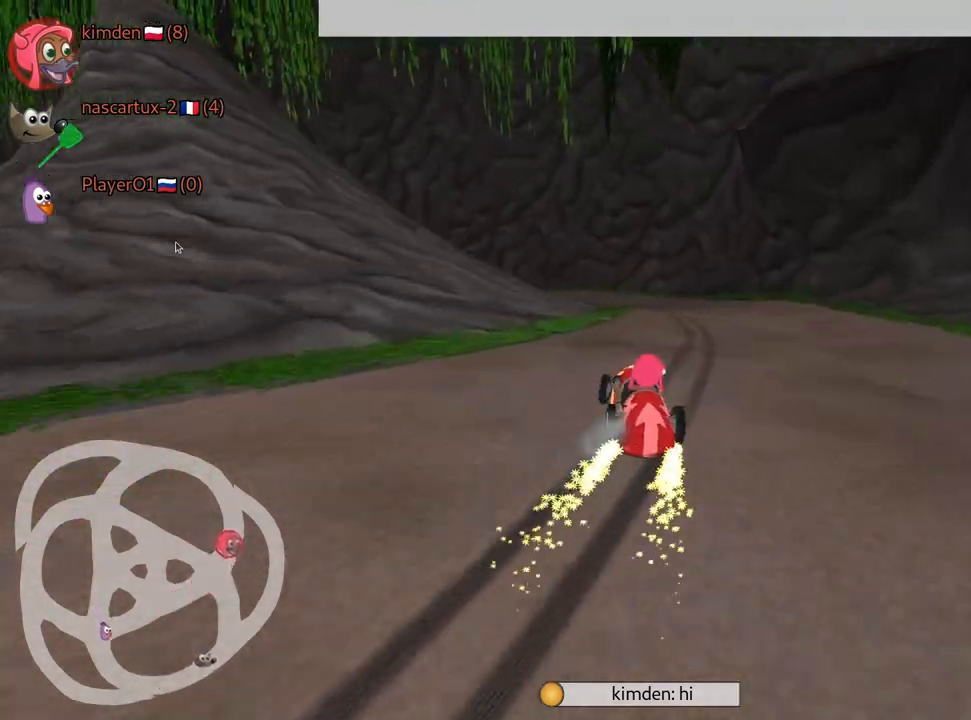
{"keys": ["left", "right", "up"], "events": [[50, "left", "down"], [84, "right", "up"], [317, "left", "up"], [334, "right", "down"], [500, "left", "down"]]}
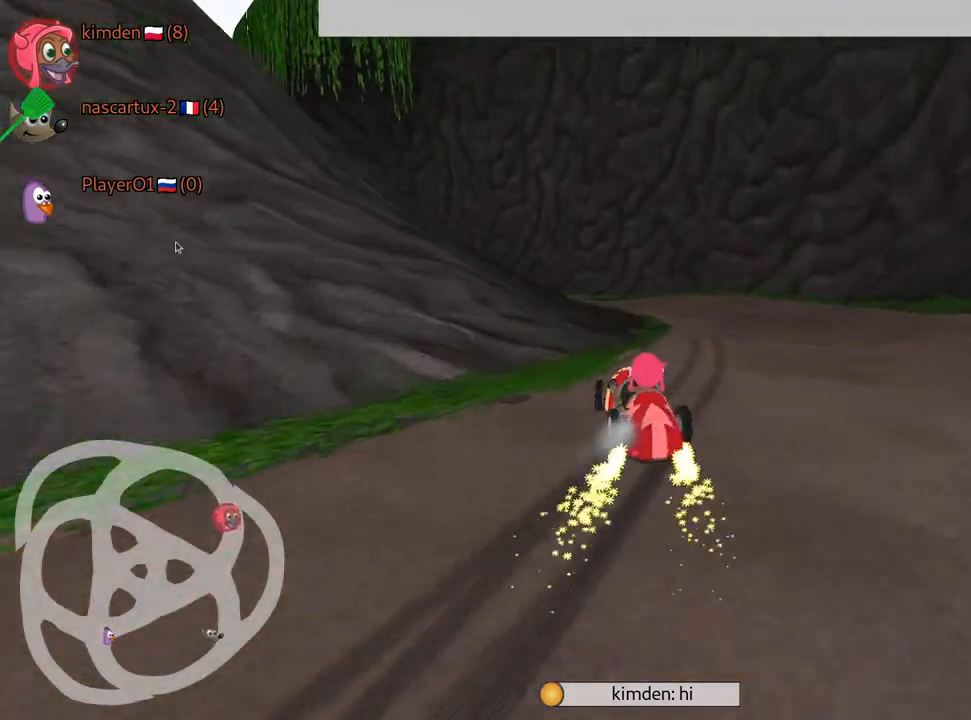
{"keys": ["right", "up"], "events": [[67, "right", "up"], [134, "right", "down"], [184, "left", "up"]]}
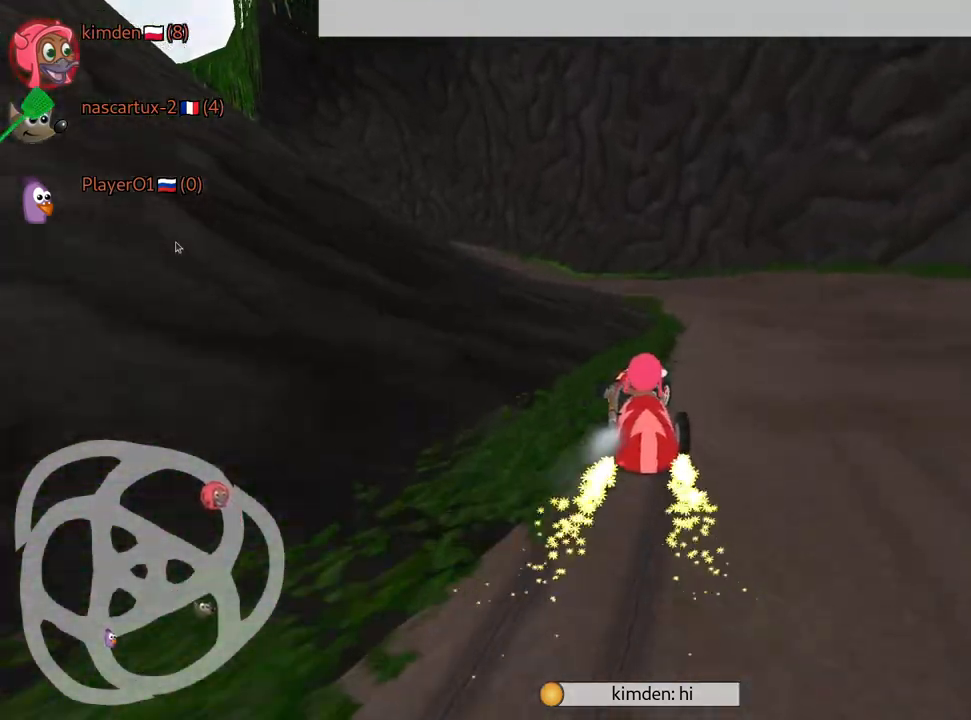
{"keys": ["left", "nitro", "up"], "events": [[250, "left", "down"], [317, "right", "up"], [484, "nitro", "down"]]}